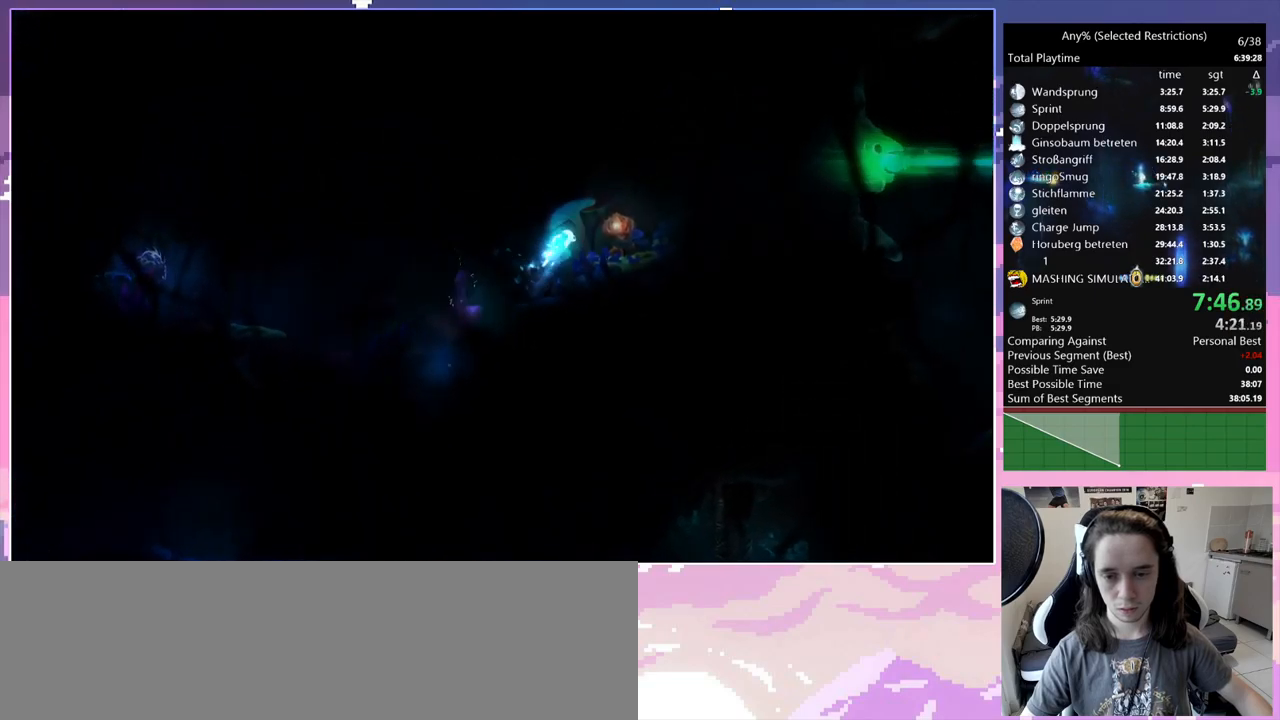
Gameplay with keyboard; each line is a JSON object with the keys held at the frame after it. "events" lists presses ("down") and releases ("up") of "bash", "bash2", "bash3", "bash4", "bz", "cdash", "cjugg", "cnfrm", "d", "dash", "dbash", "debug", "escape", "glide", "glimb", "grnde", "grnde2", "jump", "pause", "q", "rjump", "s", "sa", "save", "space", "spirit", "ui" and "w" between this image and that frame as [ms after this image, input, new state], when the widget could be followed in between. No other keys are recorded. Mouse input is not recorded. Key names are as the overlay labels them; some are game actions (e.g. jump) rather than physical keys.
{"keys": ["d"], "events": [[134, "space", "up"]]}
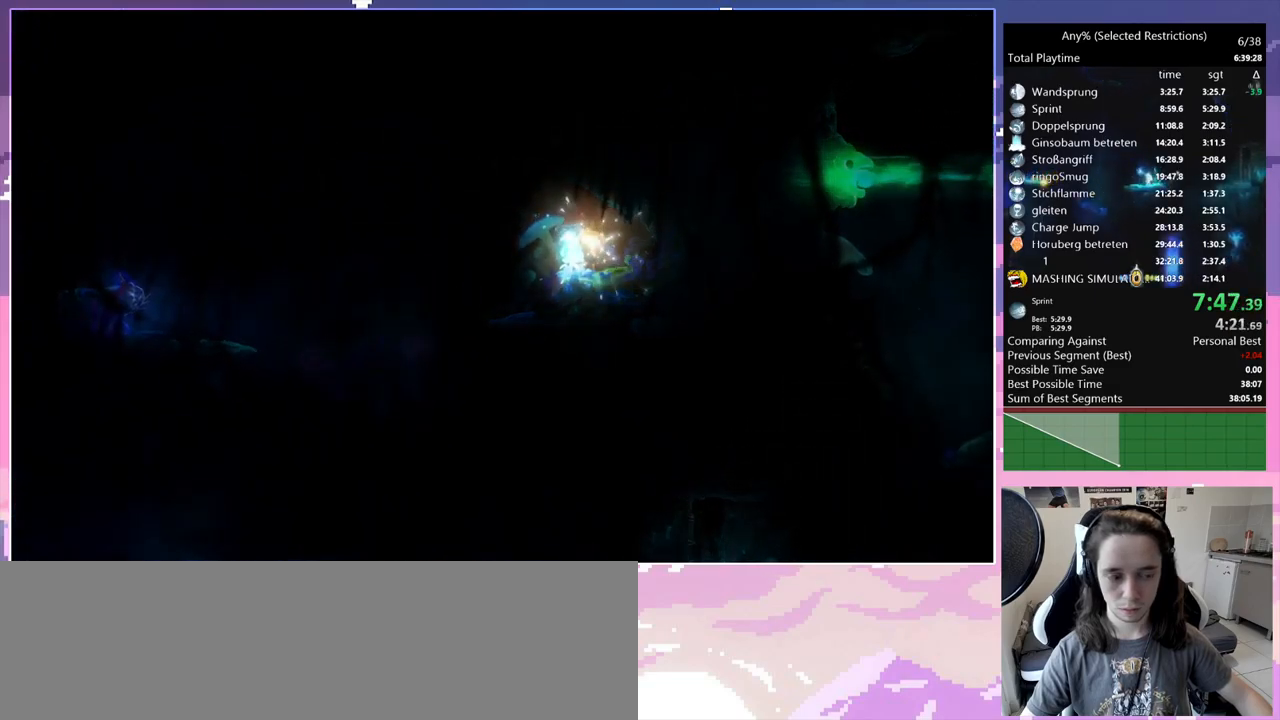
{"keys": ["q"], "events": [[50, "d", "up"], [50, "q", "down"]]}
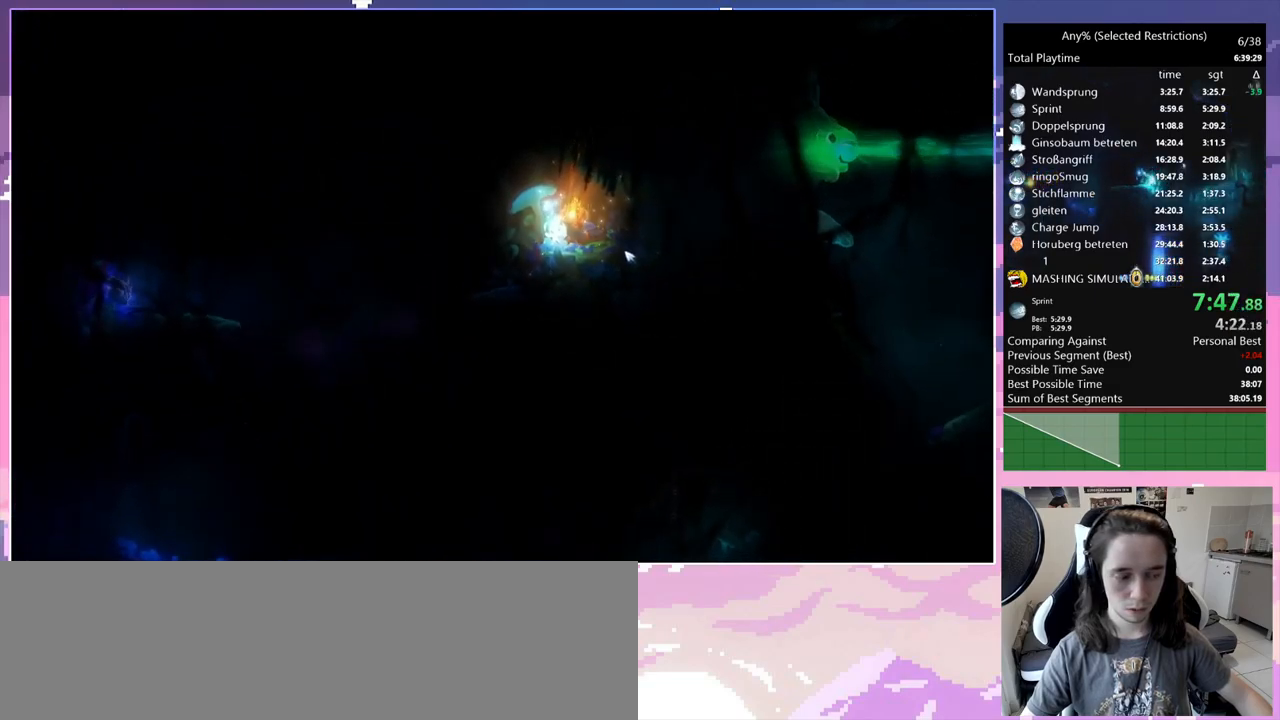
{"keys": ["q"], "events": []}
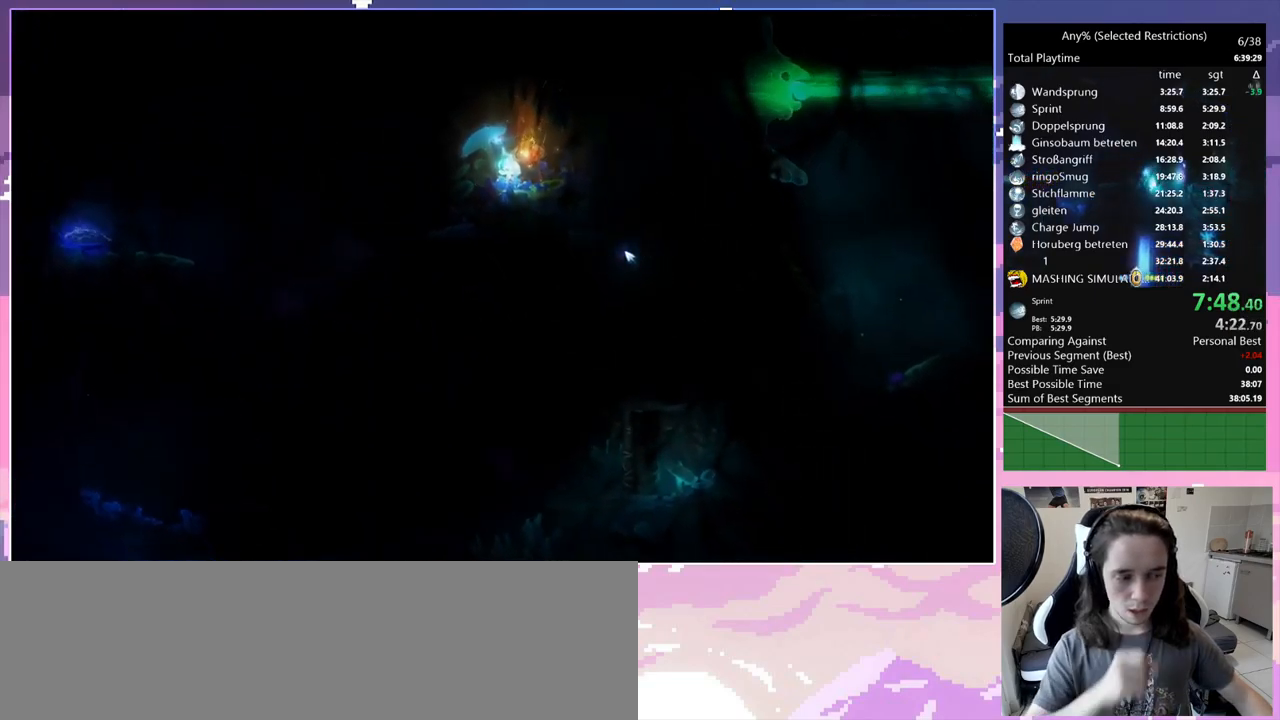
{"keys": ["q"], "events": []}
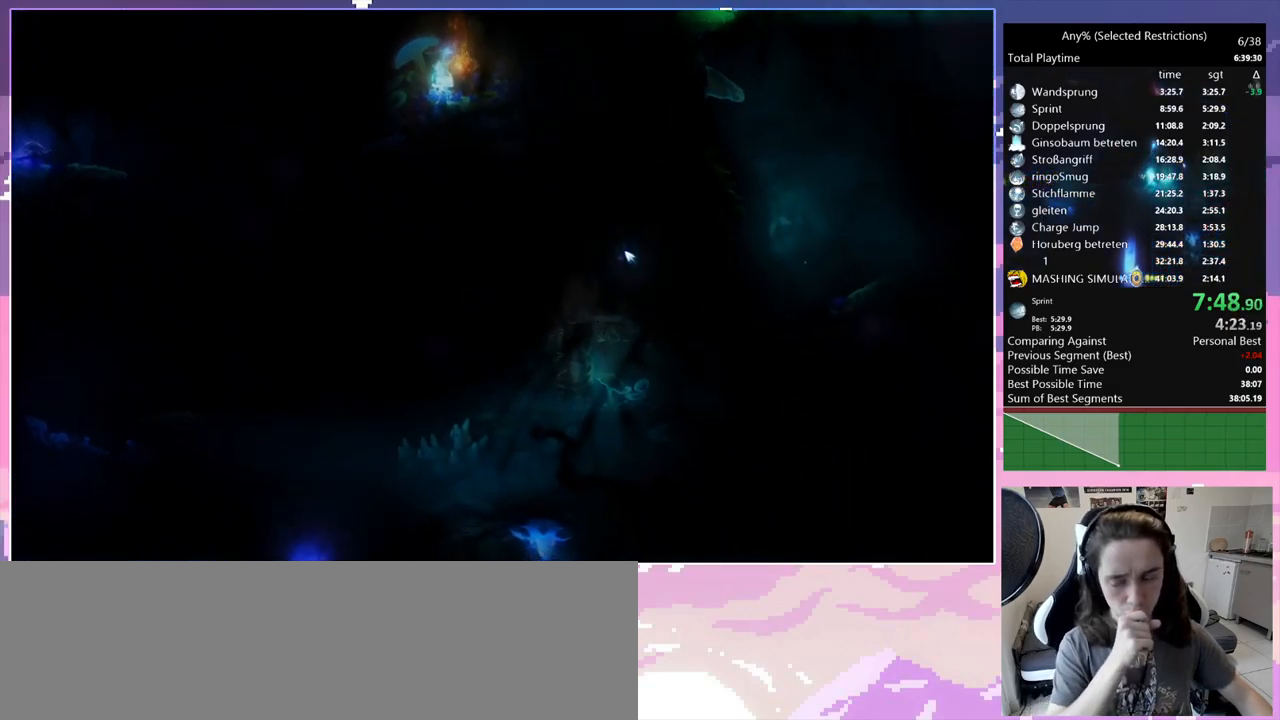
{"keys": ["q"], "events": []}
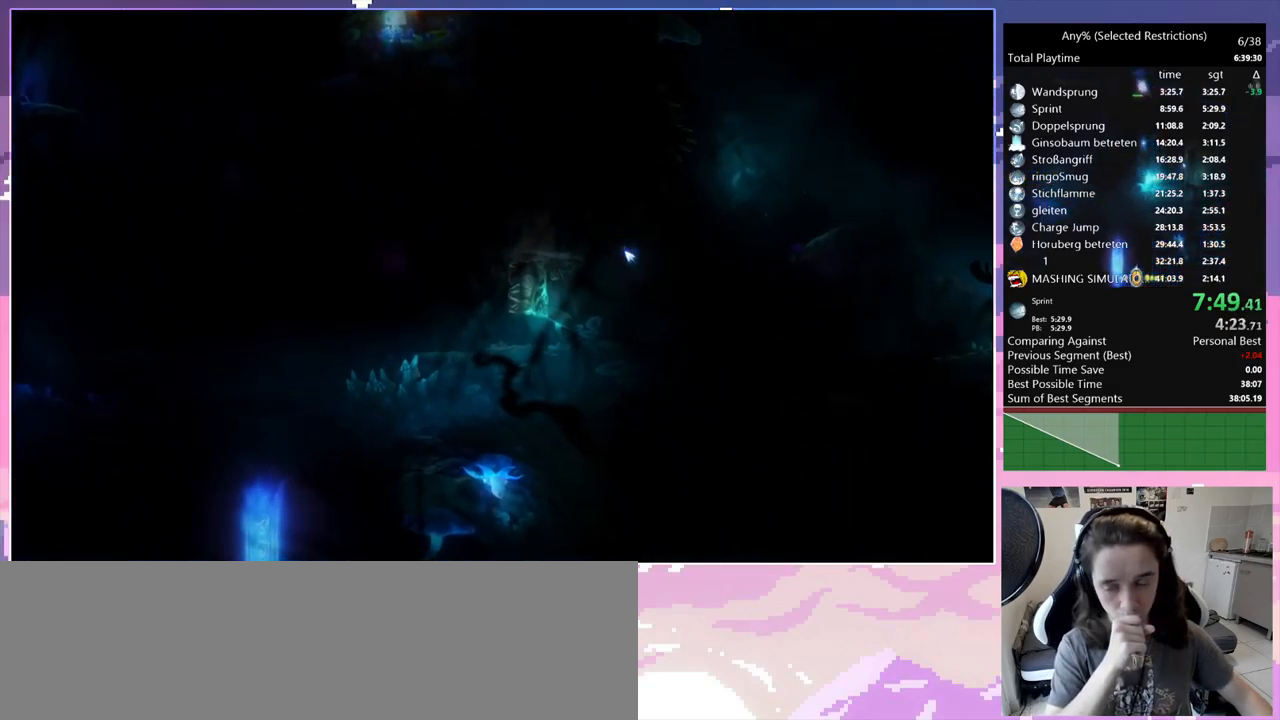
{"keys": ["q"], "events": []}
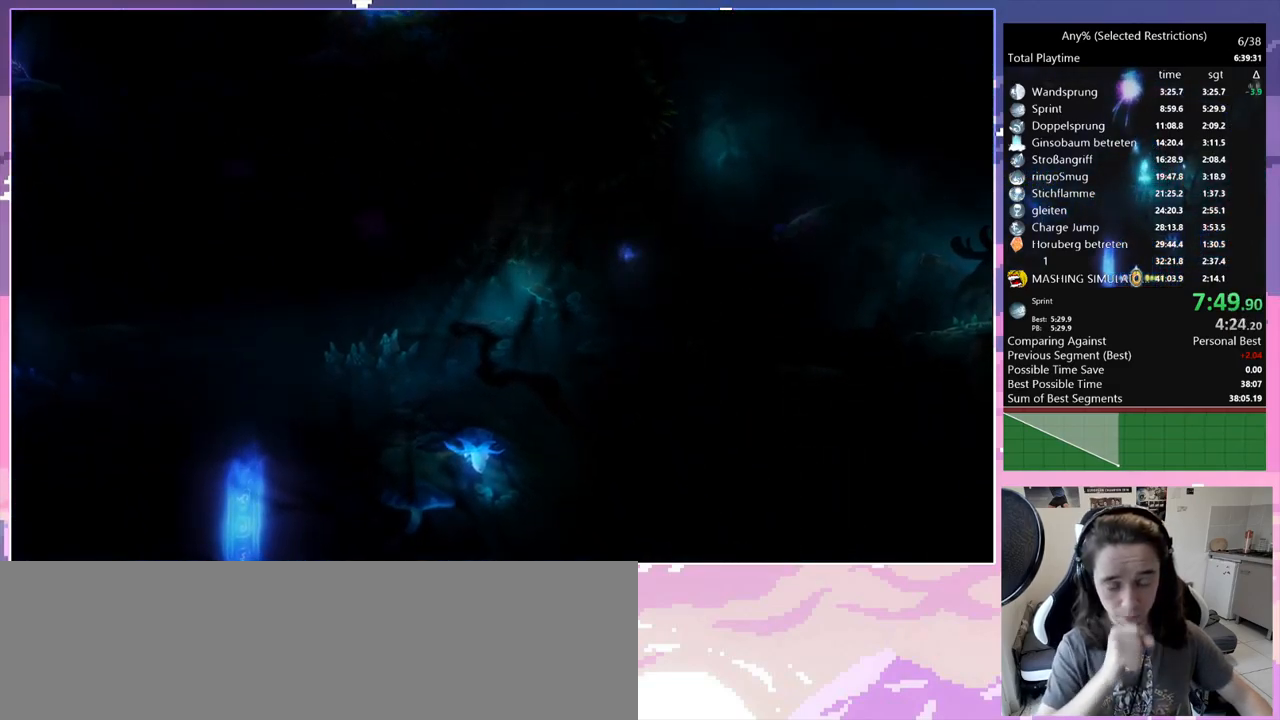
{"keys": ["q"], "events": []}
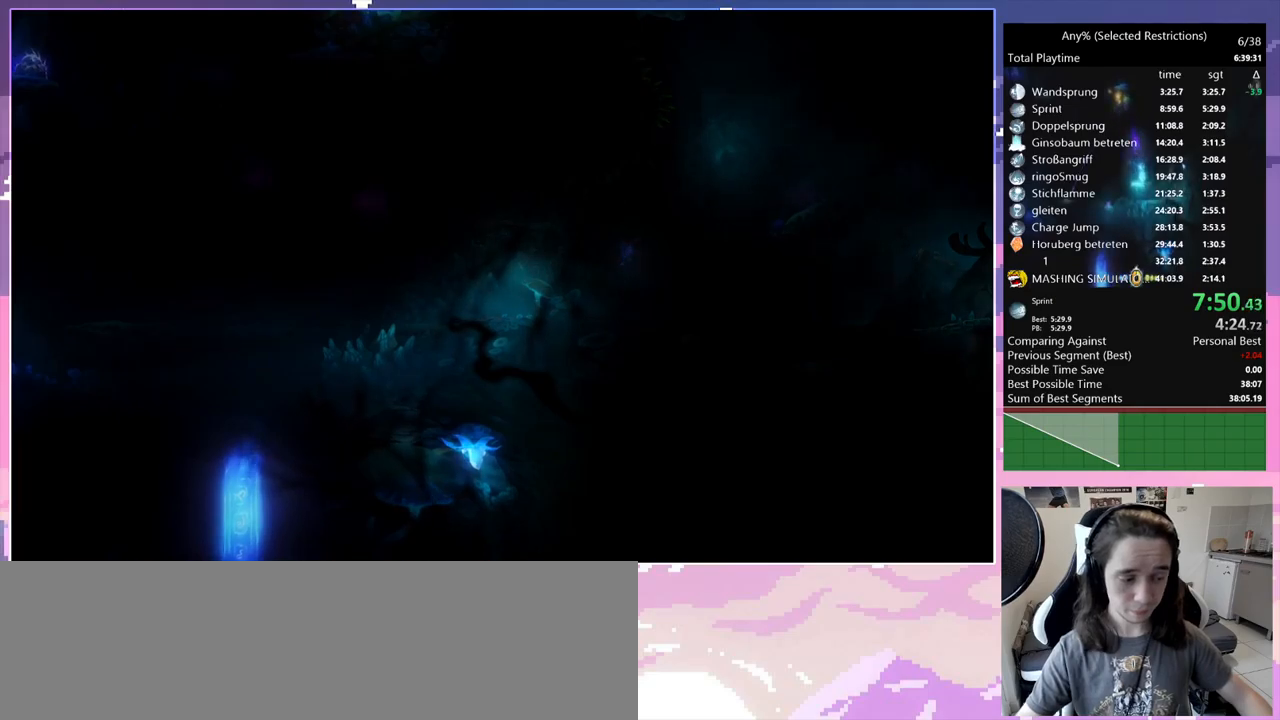
{"keys": ["q"], "events": []}
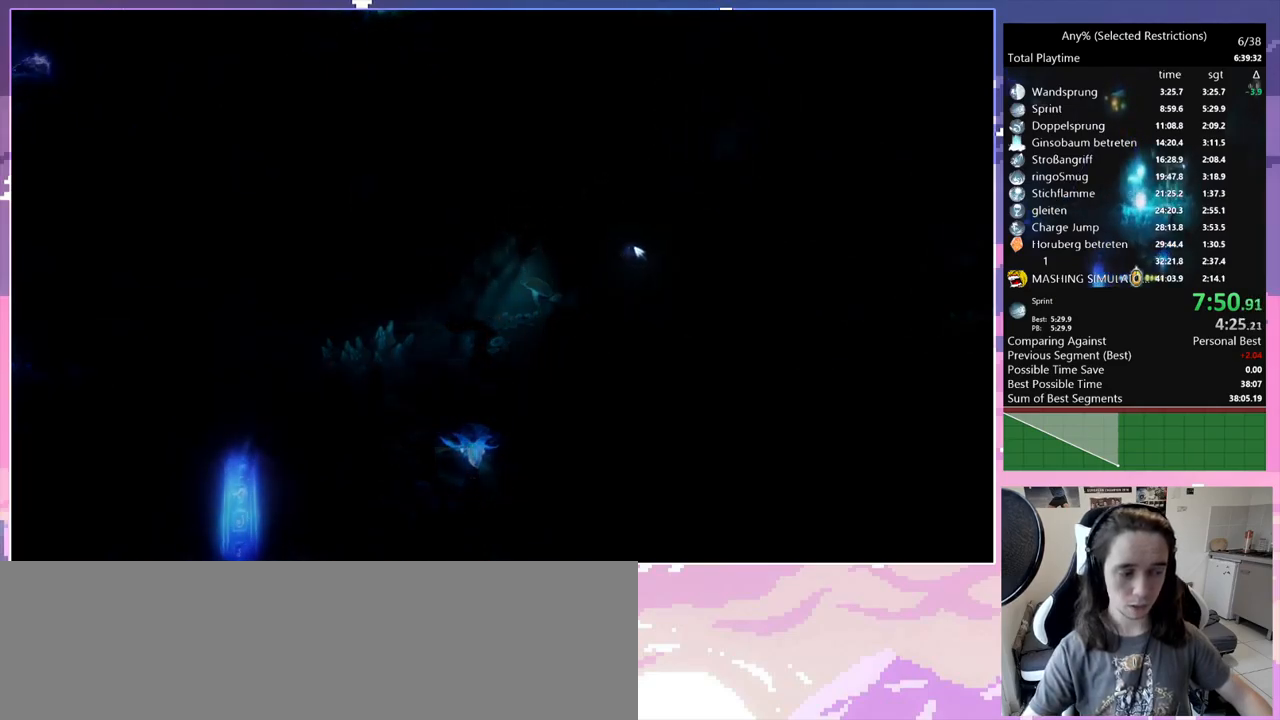
{"keys": ["q"], "events": []}
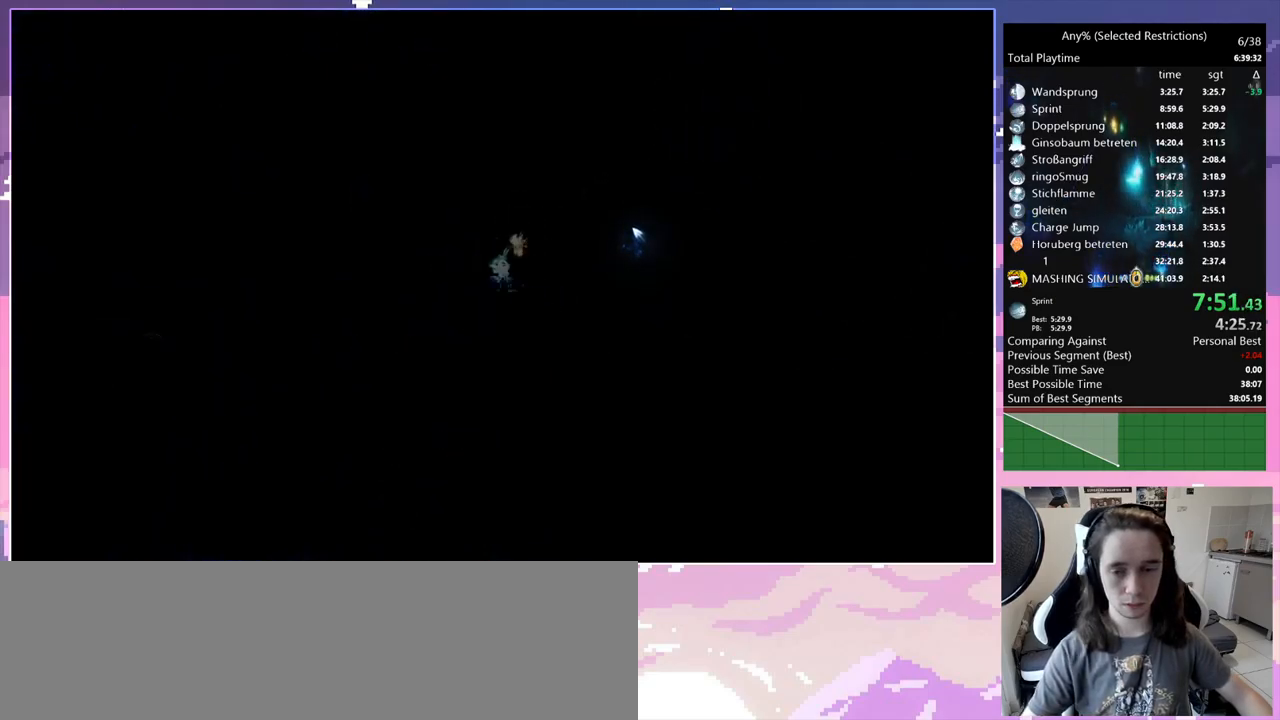
{"keys": ["q"], "events": []}
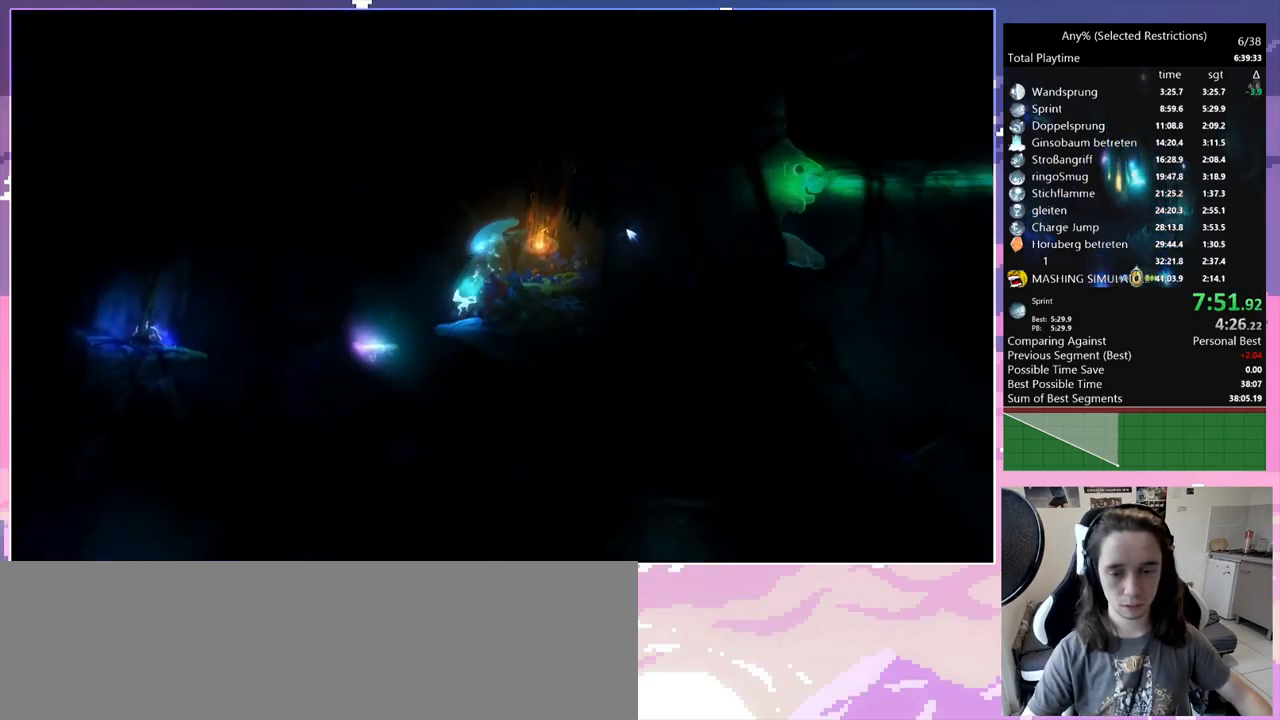
{"keys": ["d"], "events": [[367, "d", "down"], [367, "q", "up"]]}
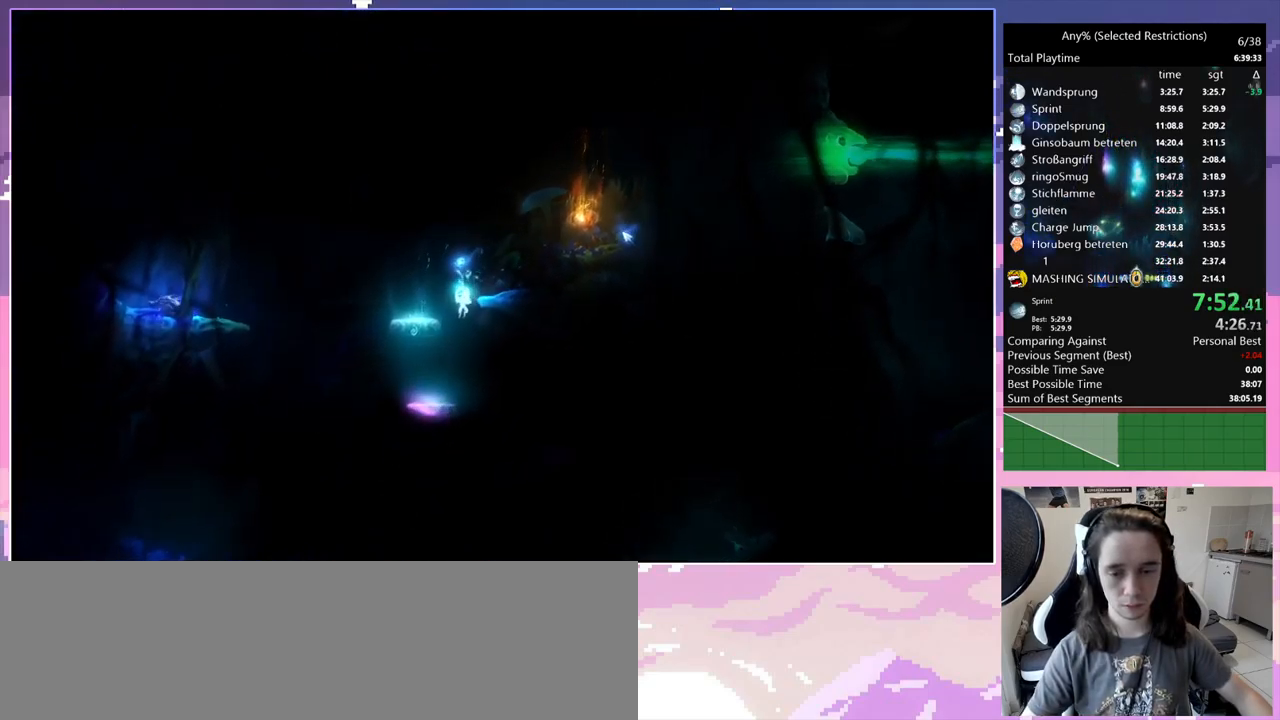
{"keys": ["d"], "events": []}
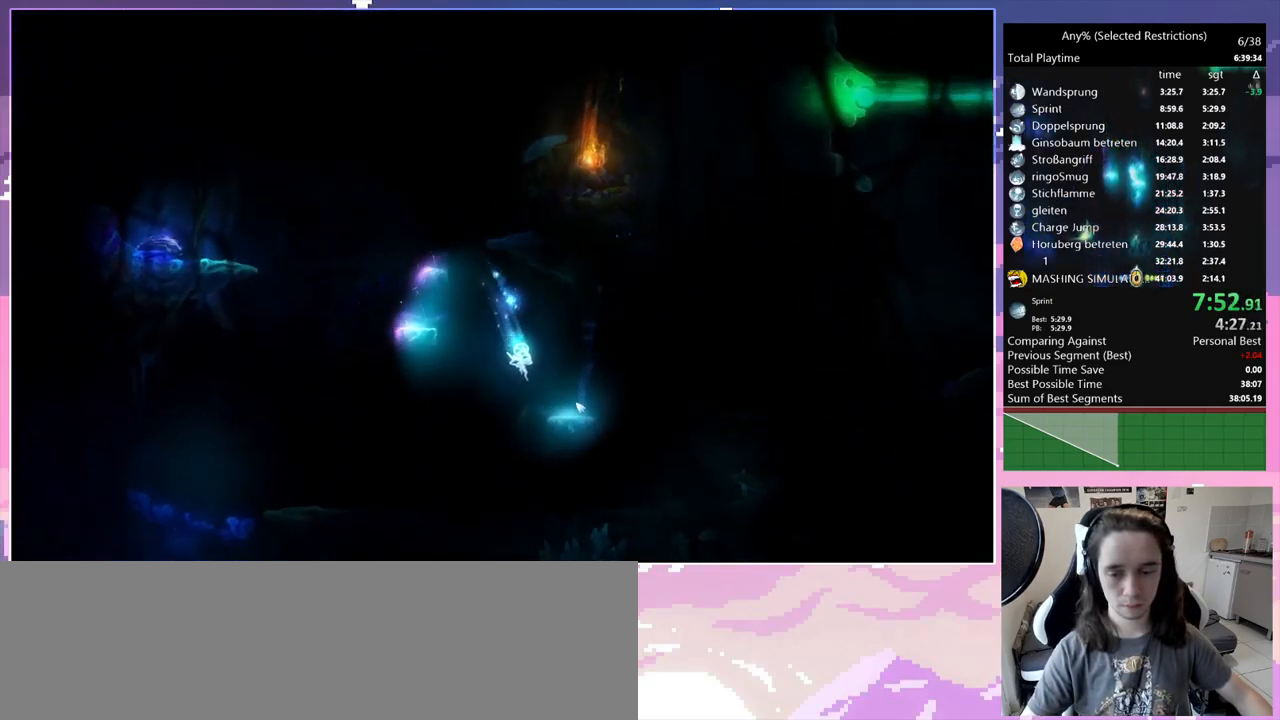
{"keys": ["d", "space"], "events": [[500, "space", "down"]]}
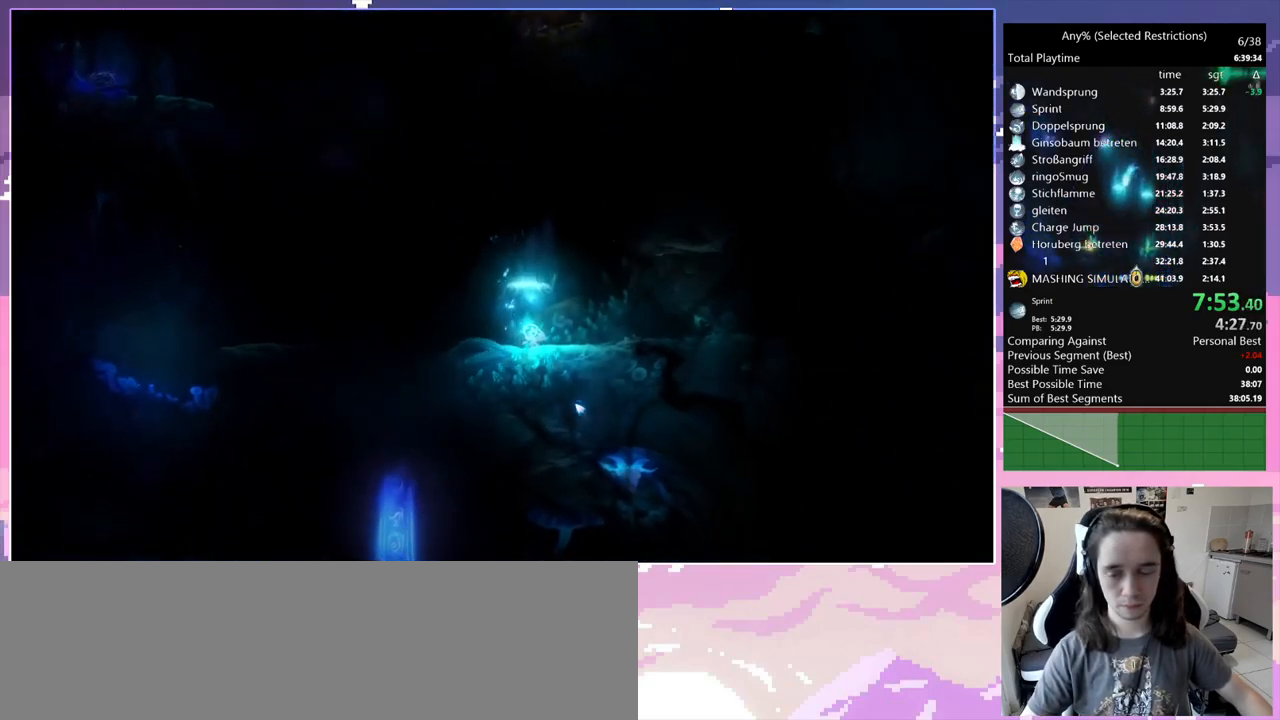
{"keys": ["d"], "events": [[84, "space", "up"]]}
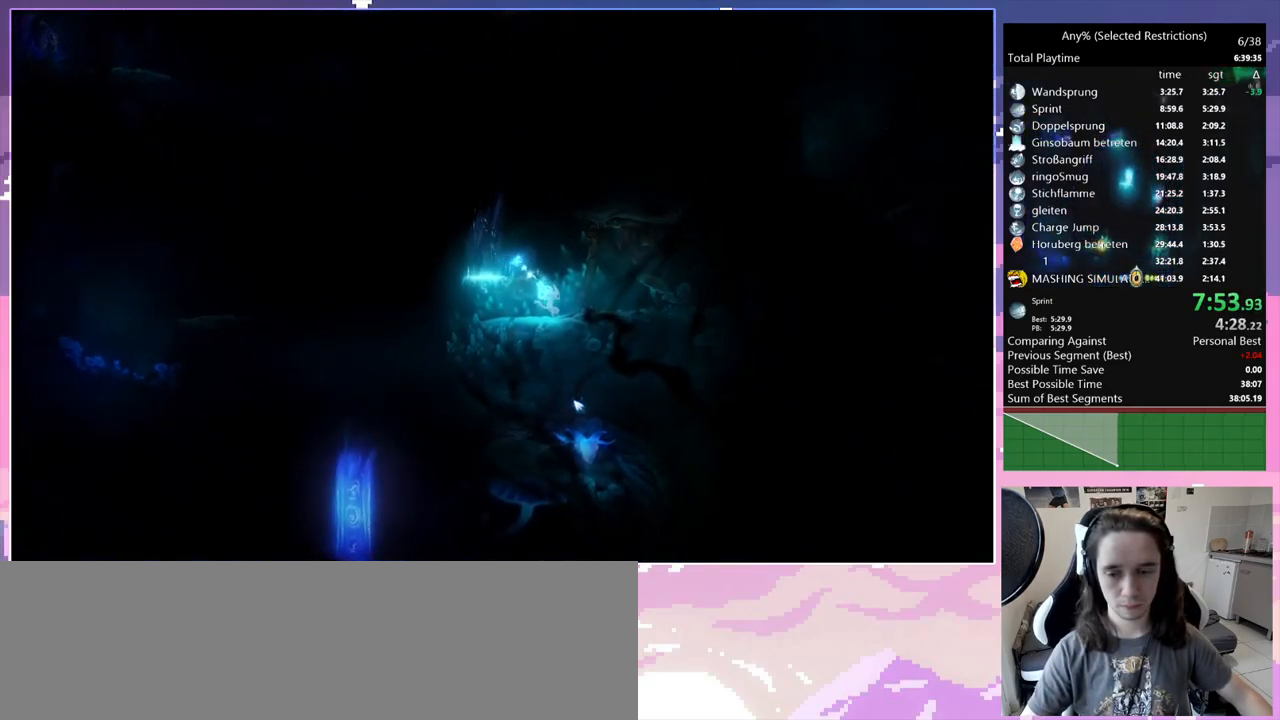
{"keys": ["d"], "events": [[100, "space", "down"], [184, "space", "up"]]}
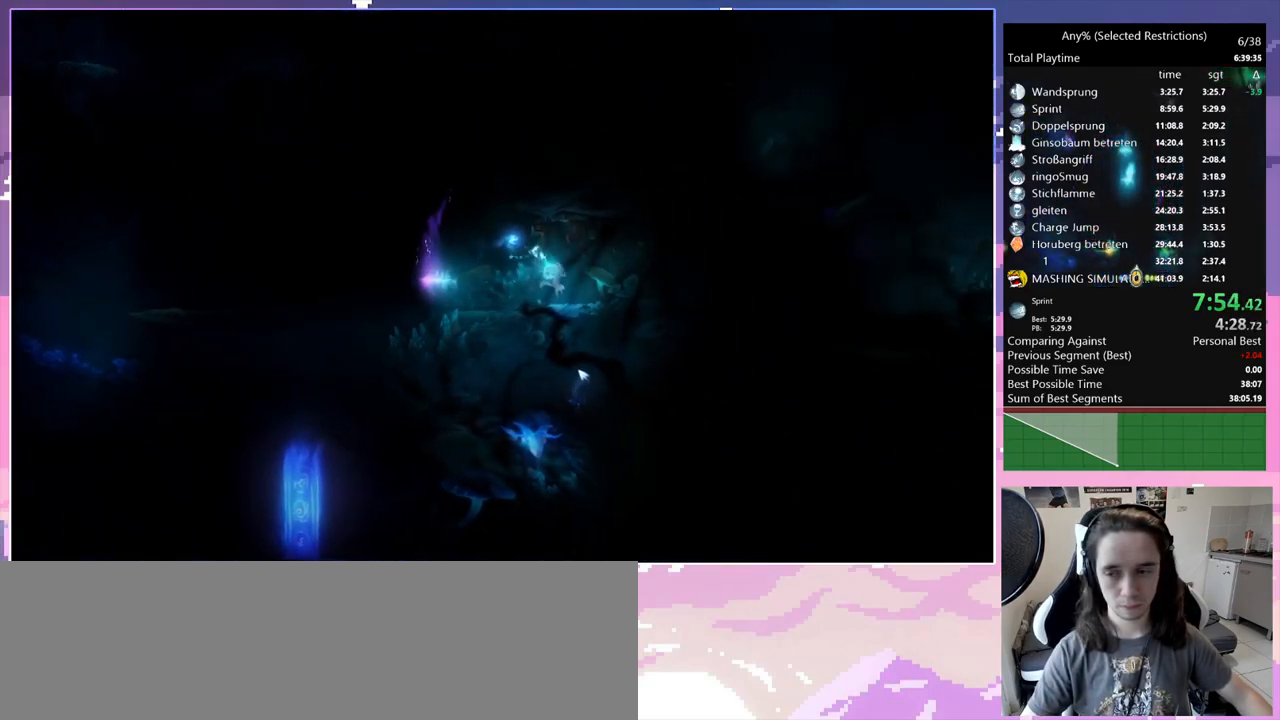
{"keys": ["d"], "events": [[200, "space", "down"], [300, "space", "up"]]}
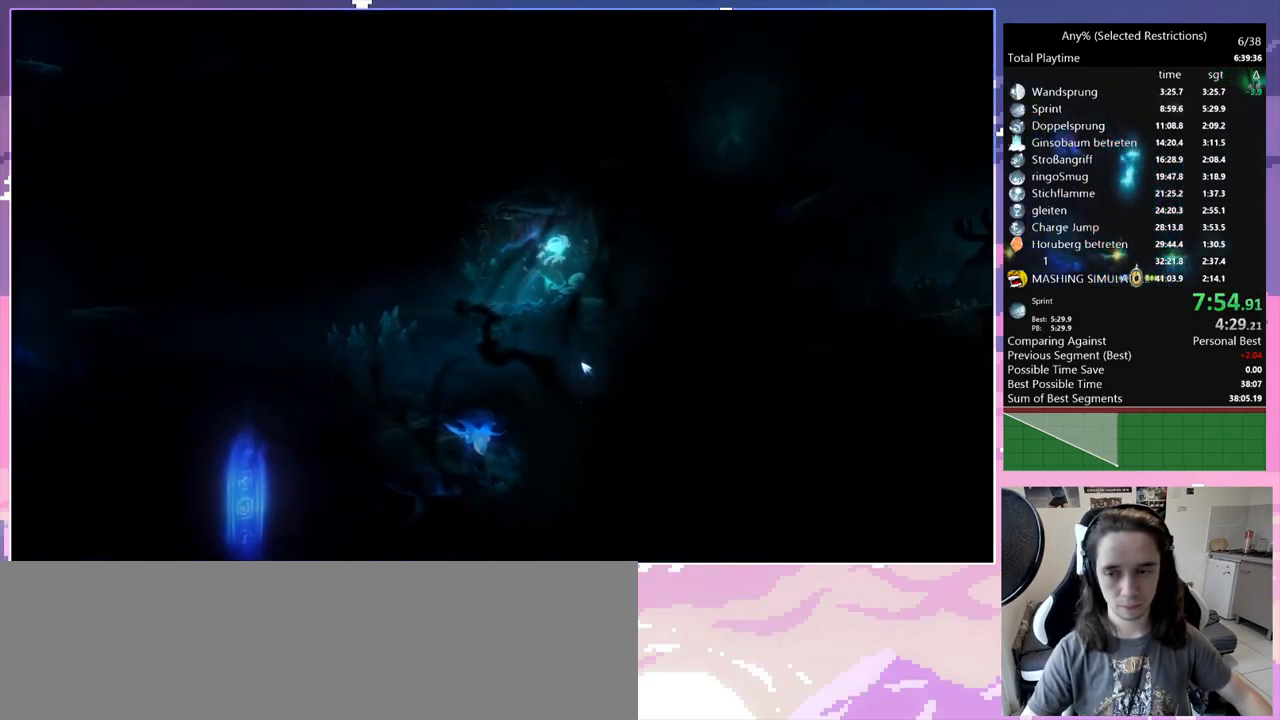
{"keys": ["d", "space"], "events": [[467, "space", "down"]]}
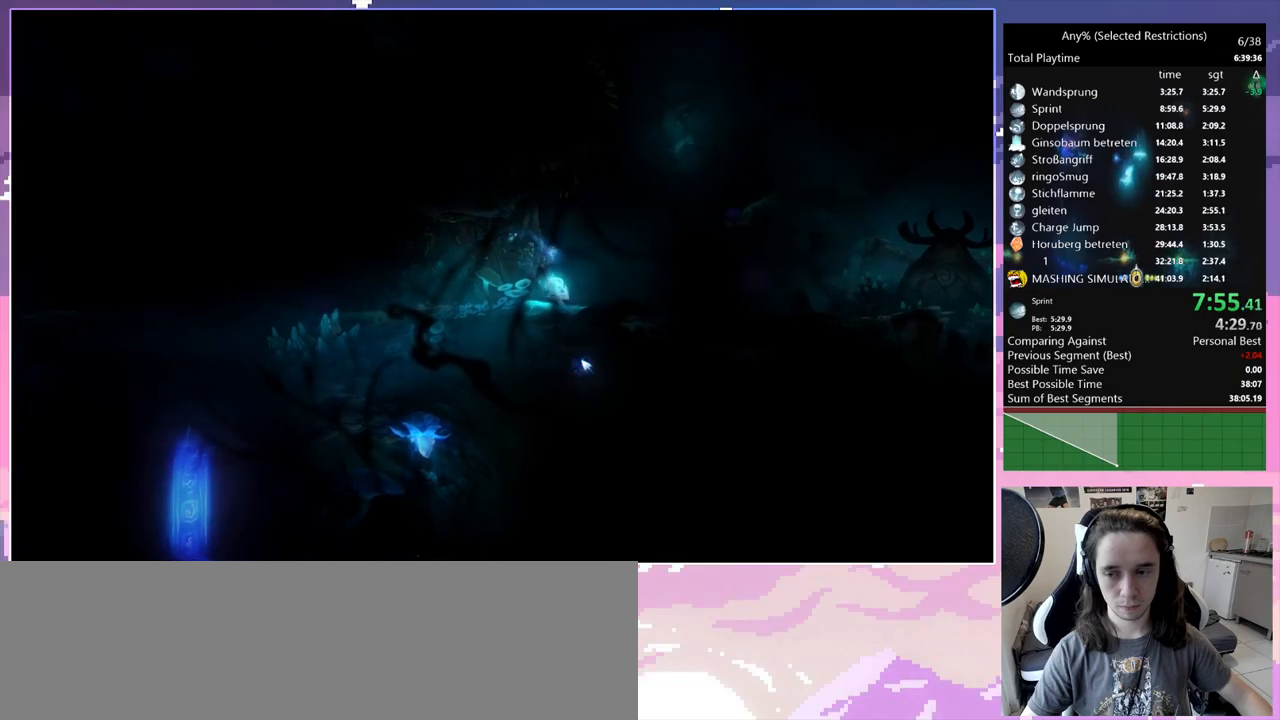
{"keys": ["d"], "events": [[217, "space", "up"]]}
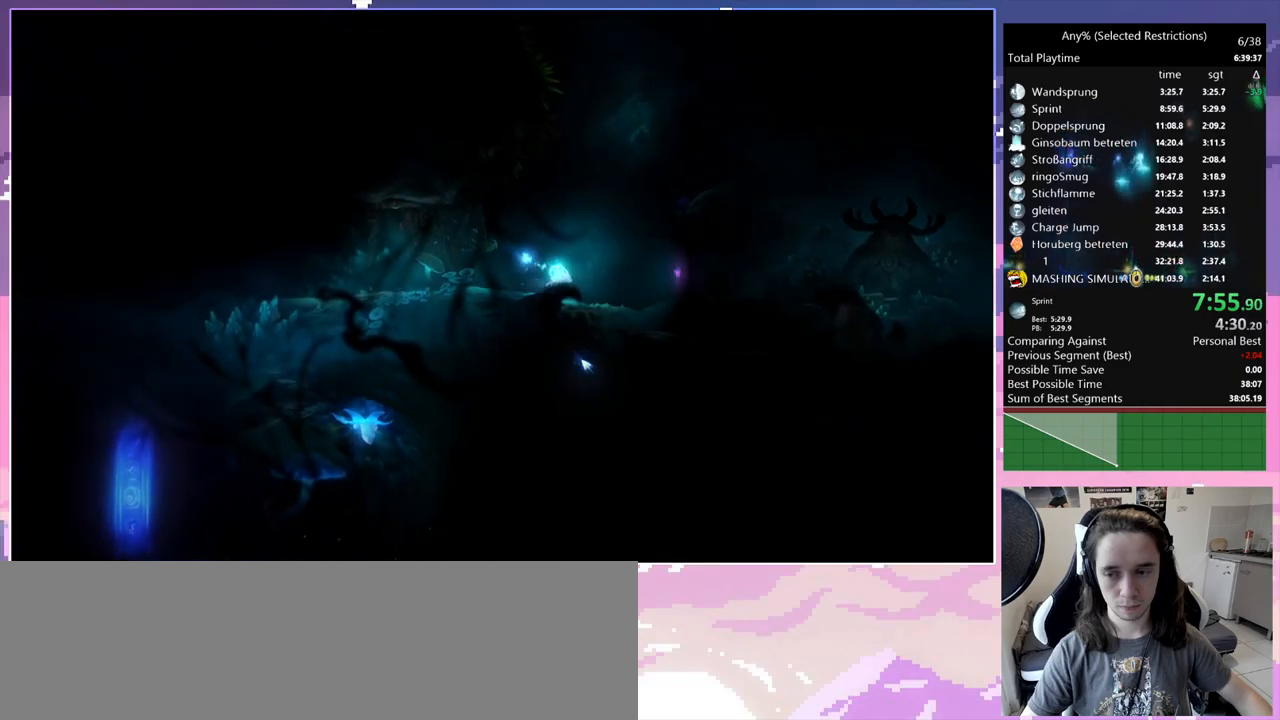
{"keys": ["d", "space"], "events": [[500, "space", "down"]]}
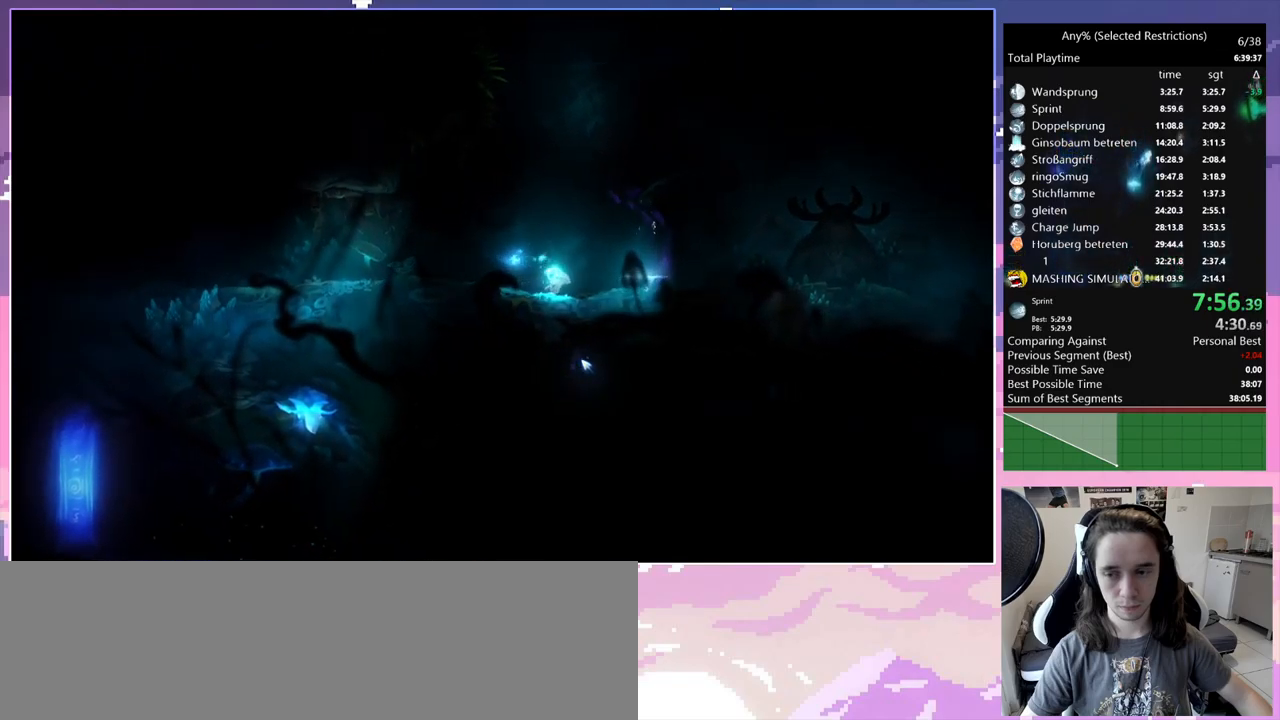
{"keys": ["d"], "events": [[333, "space", "up"]]}
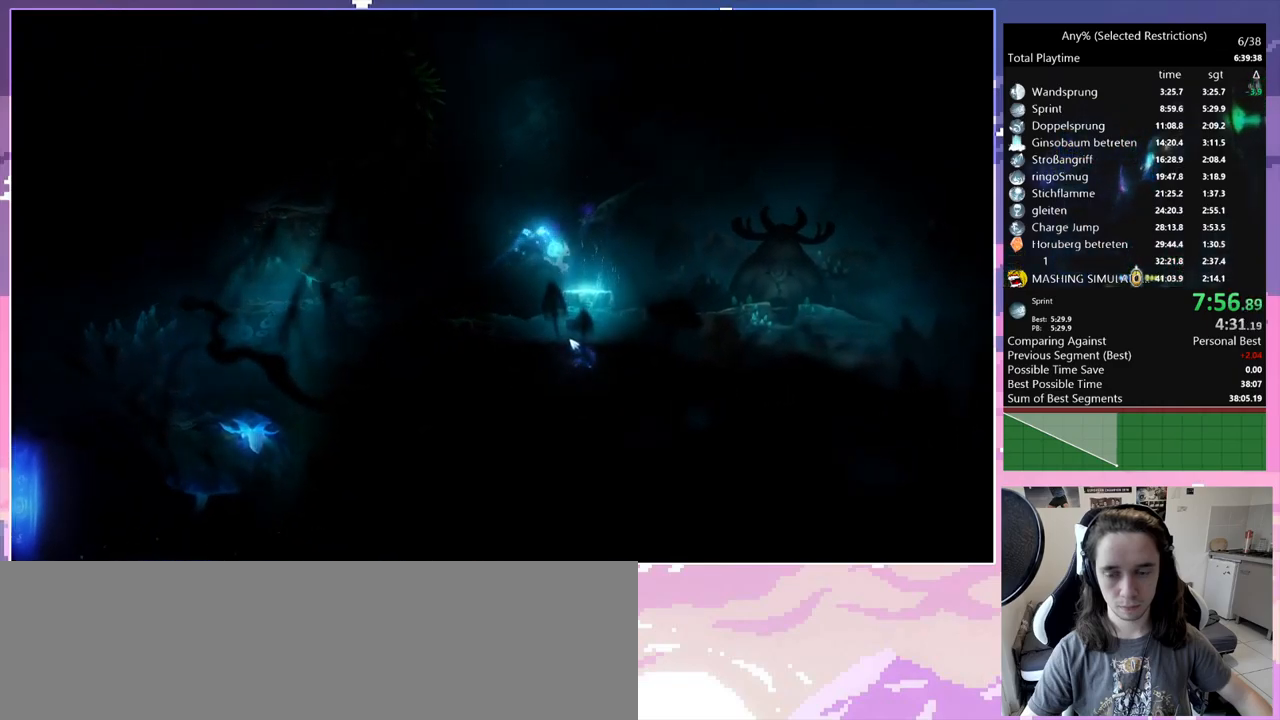
{"keys": [], "events": [[250, "d", "up"]]}
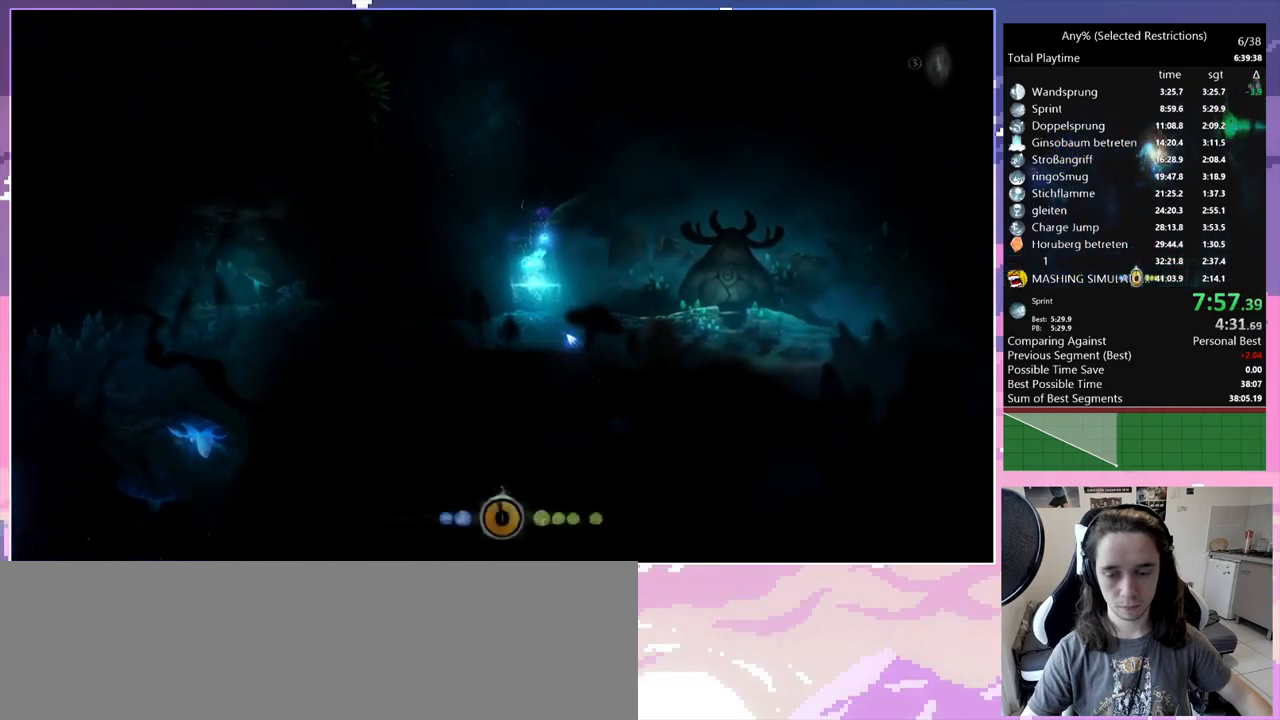
{"keys": ["d"], "events": [[317, "q", "down"], [417, "w", "down"], [467, "d", "down"], [467, "q", "up"], [467, "w", "up"]]}
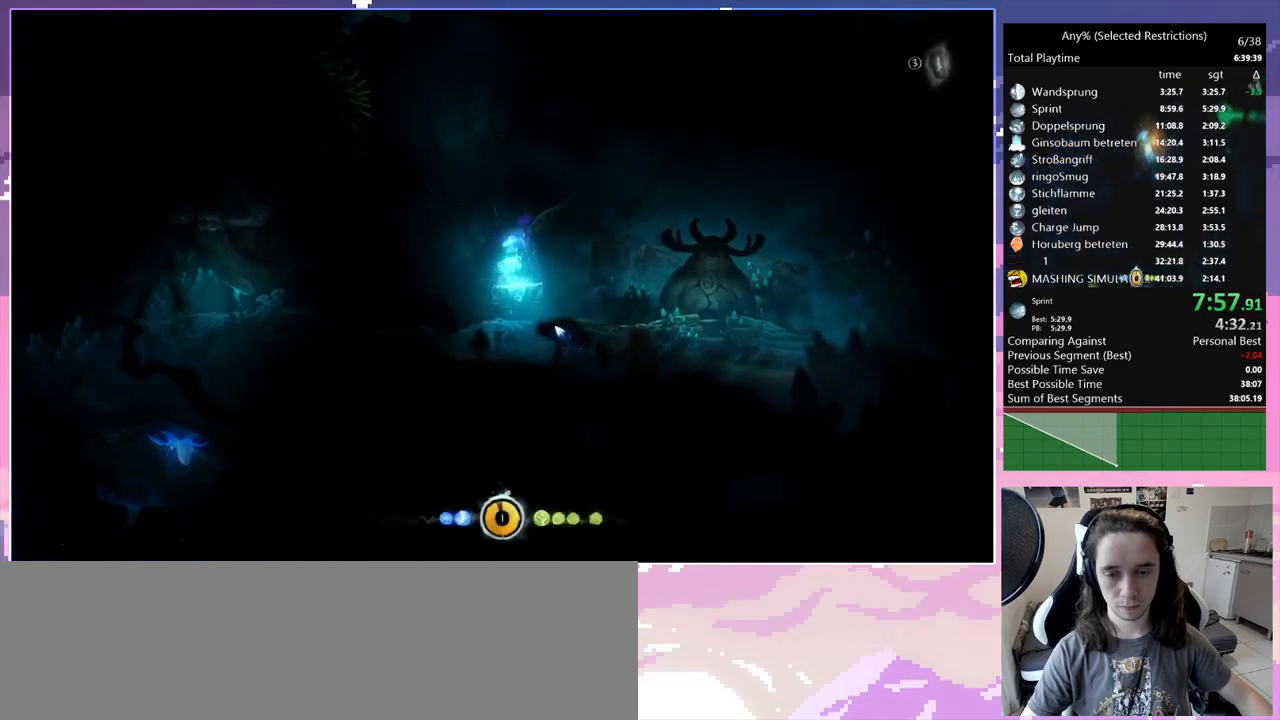
{"keys": ["w"], "events": [[50, "d", "up"], [50, "s", "down"], [150, "s", "up"], [250, "w", "down"], [333, "w", "up"], [417, "w", "down"]]}
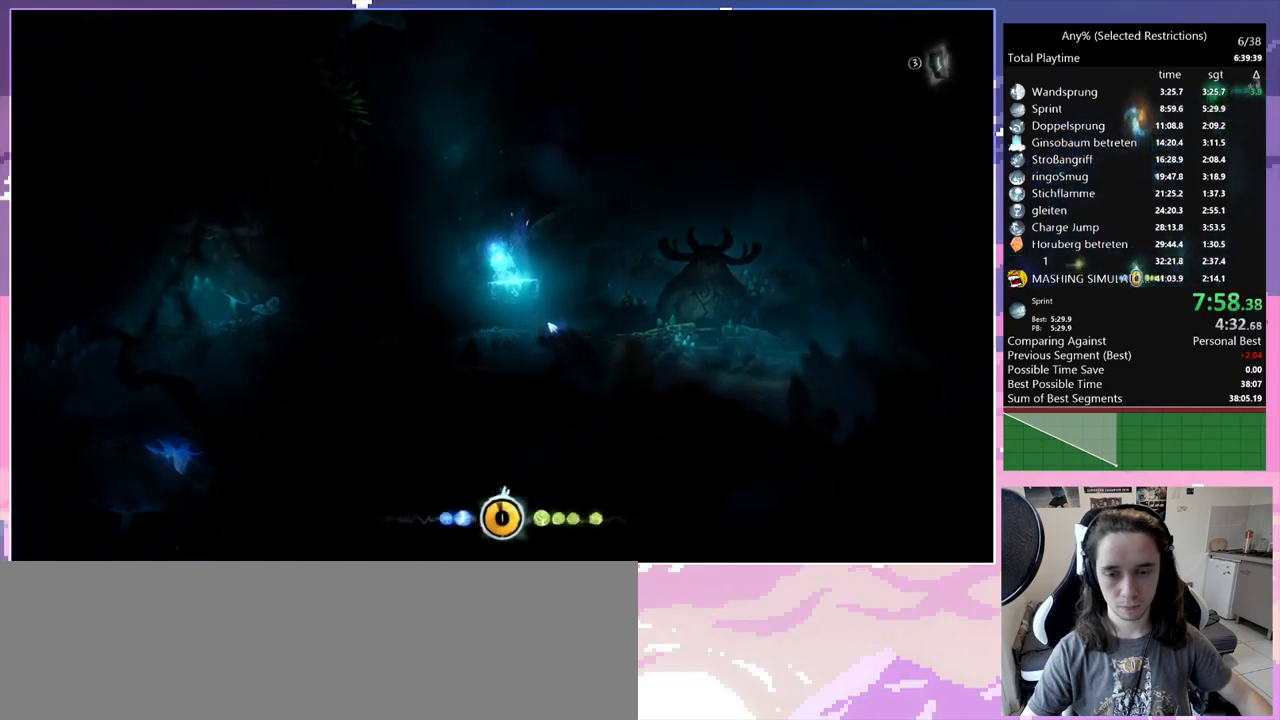
{"keys": [], "events": [[17, "w", "up"], [117, "w", "down"], [200, "space", "down"], [250, "w", "up"], [483, "space", "up"]]}
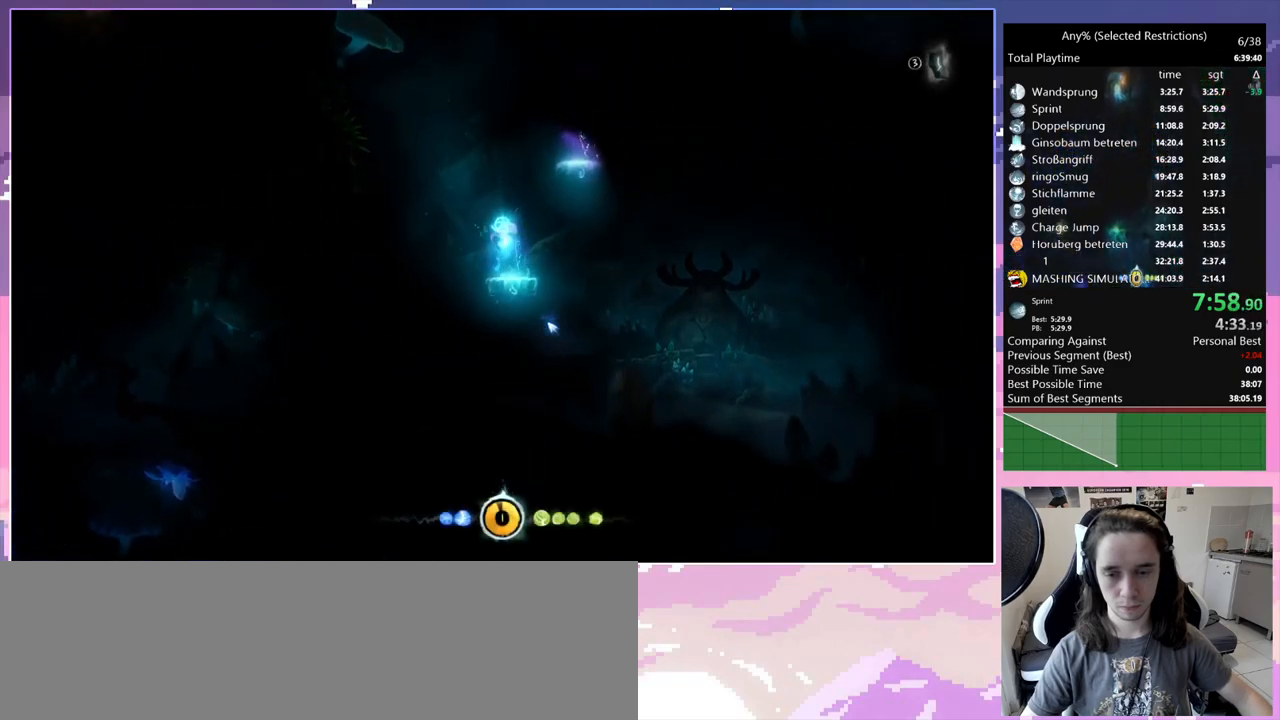
{"keys": [], "events": [[83, "d", "down"], [217, "d", "up"]]}
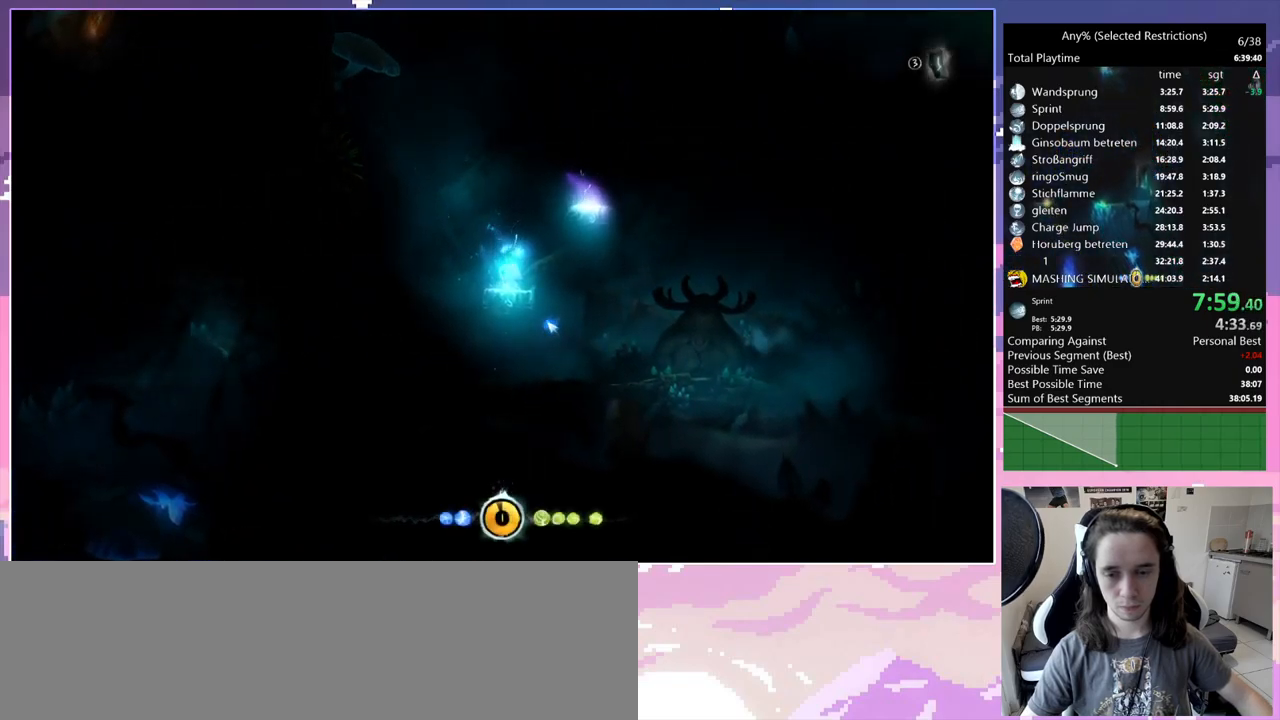
{"keys": [], "events": []}
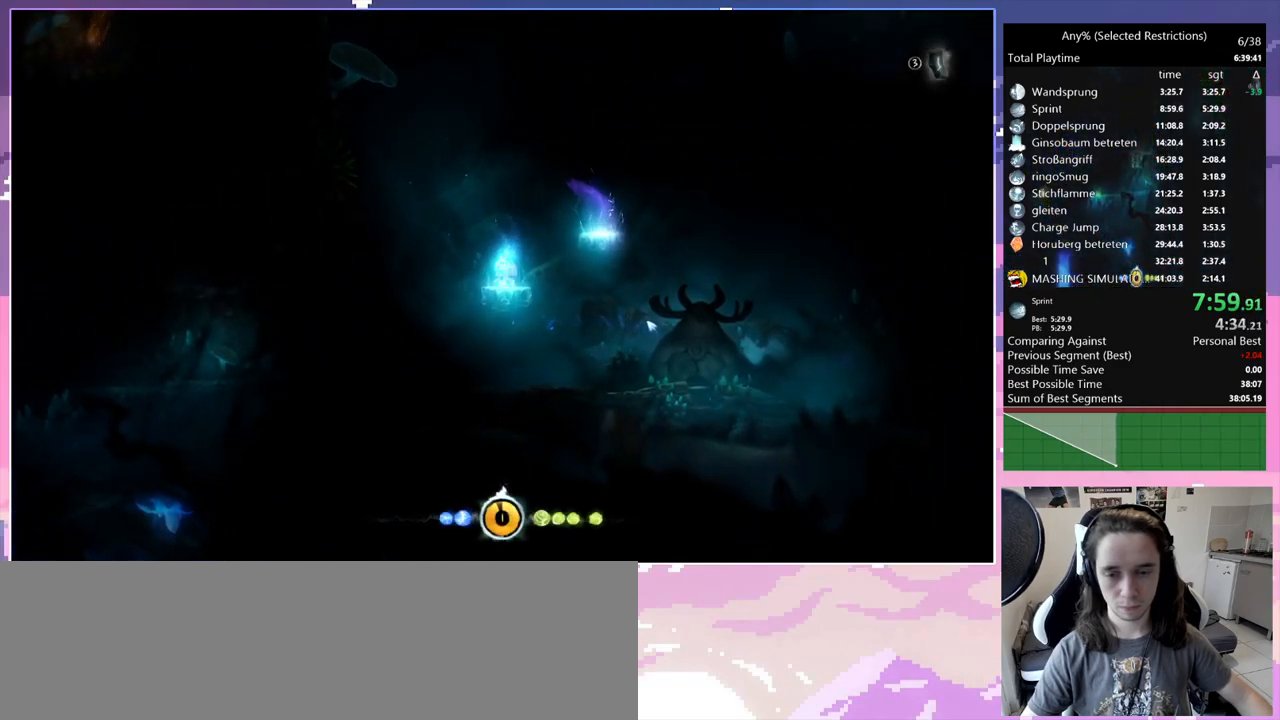
{"keys": ["d", "space"], "events": [[117, "d", "down"], [350, "space", "down"]]}
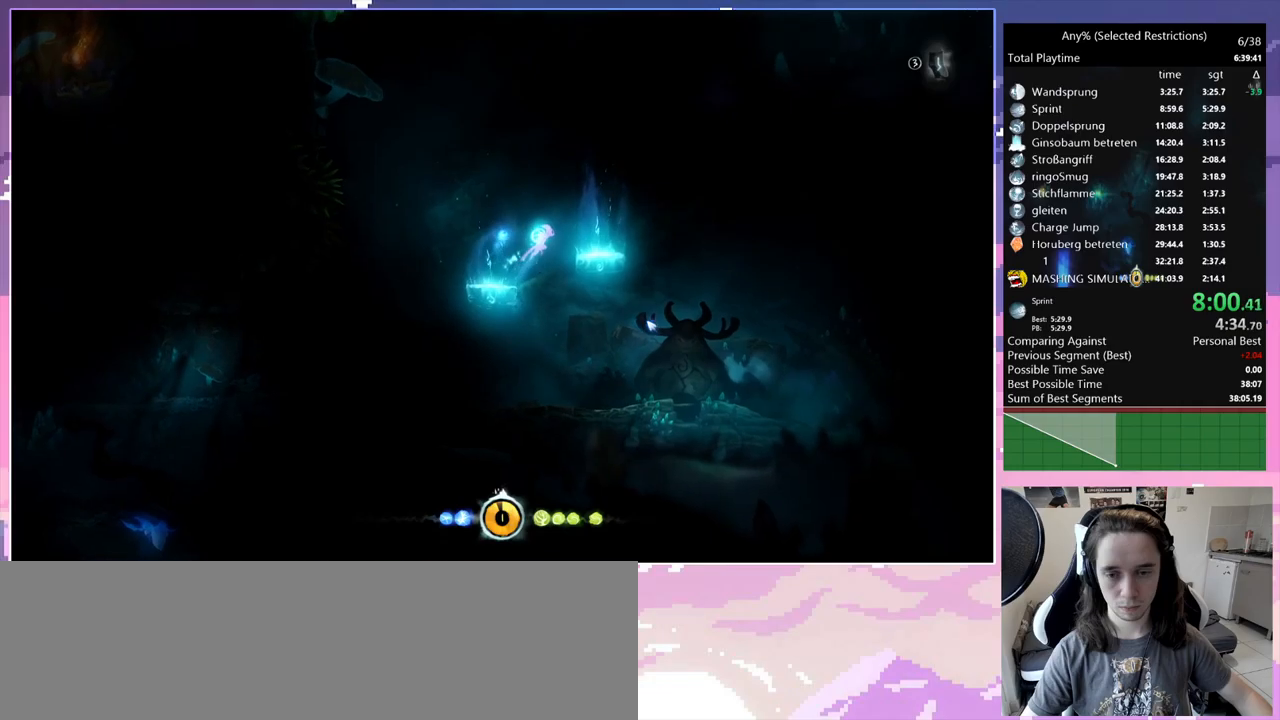
{"keys": ["d", "space"], "events": []}